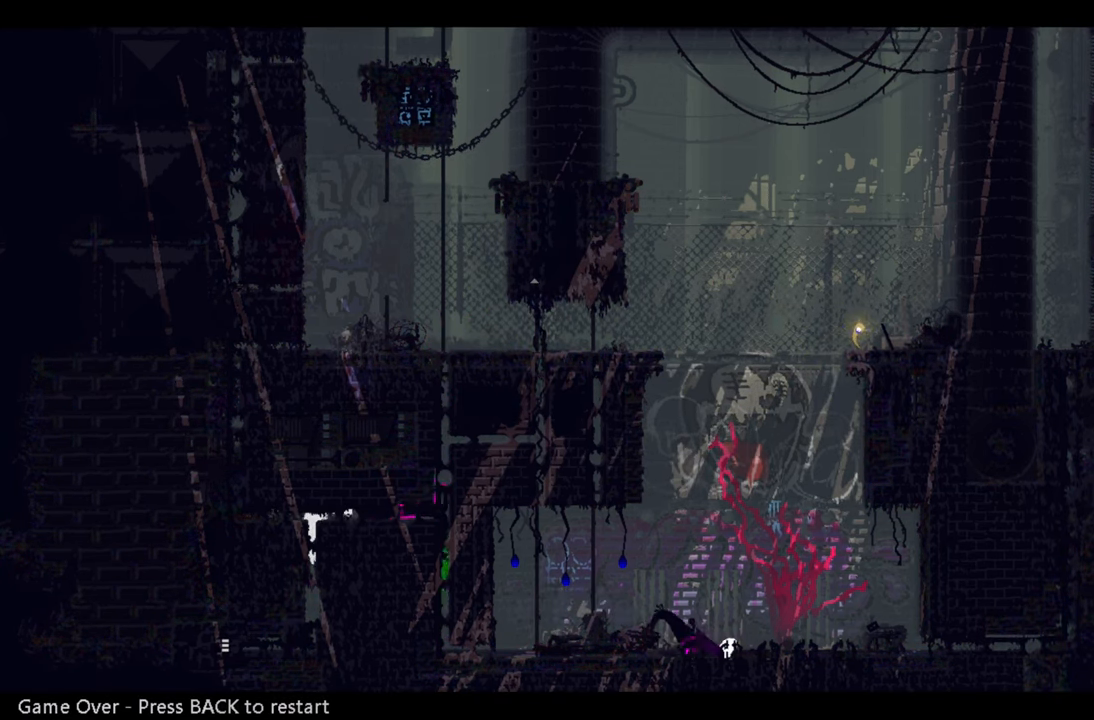
Gameplay with a controller (Xbox layout); each line is a JSON object with the inputs held at the frame after it. "events" lists button and stick changes between this image and that frame as [ms after this image, input, new state], when the widget could be followed in between.
{"buttons": [], "left_stick": "center", "right_stick": "center", "events": [[50, "SELECT", "down"], [200, "SELECT", "up"]]}
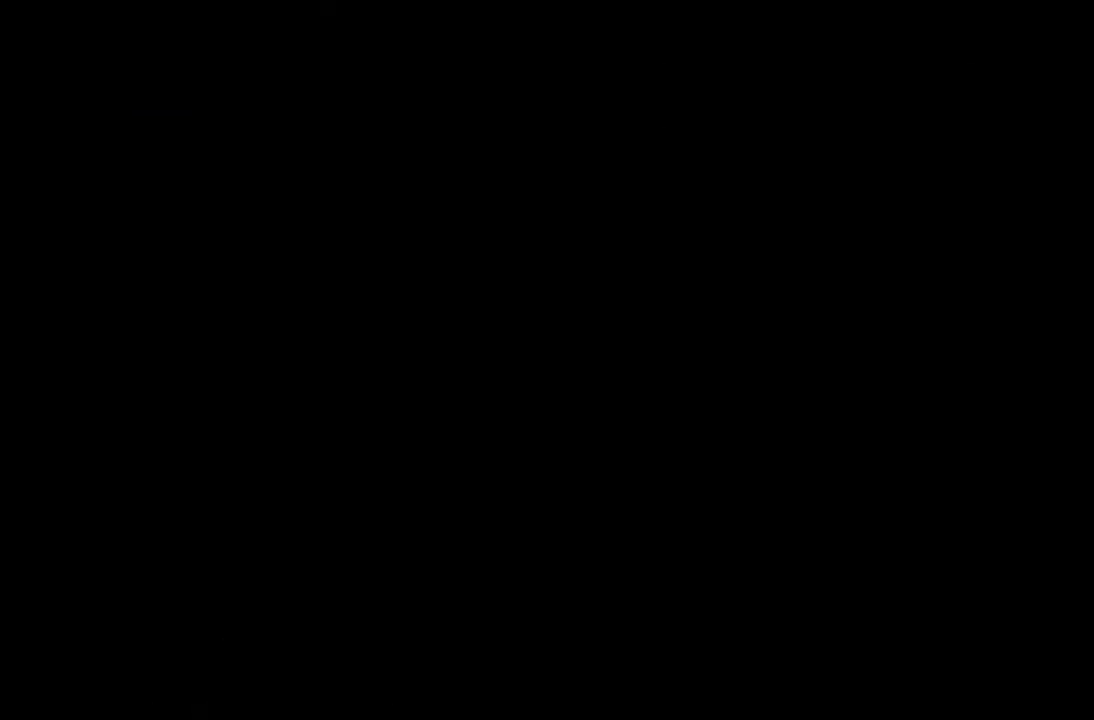
{"buttons": [], "left_stick": "center", "right_stick": "center", "events": []}
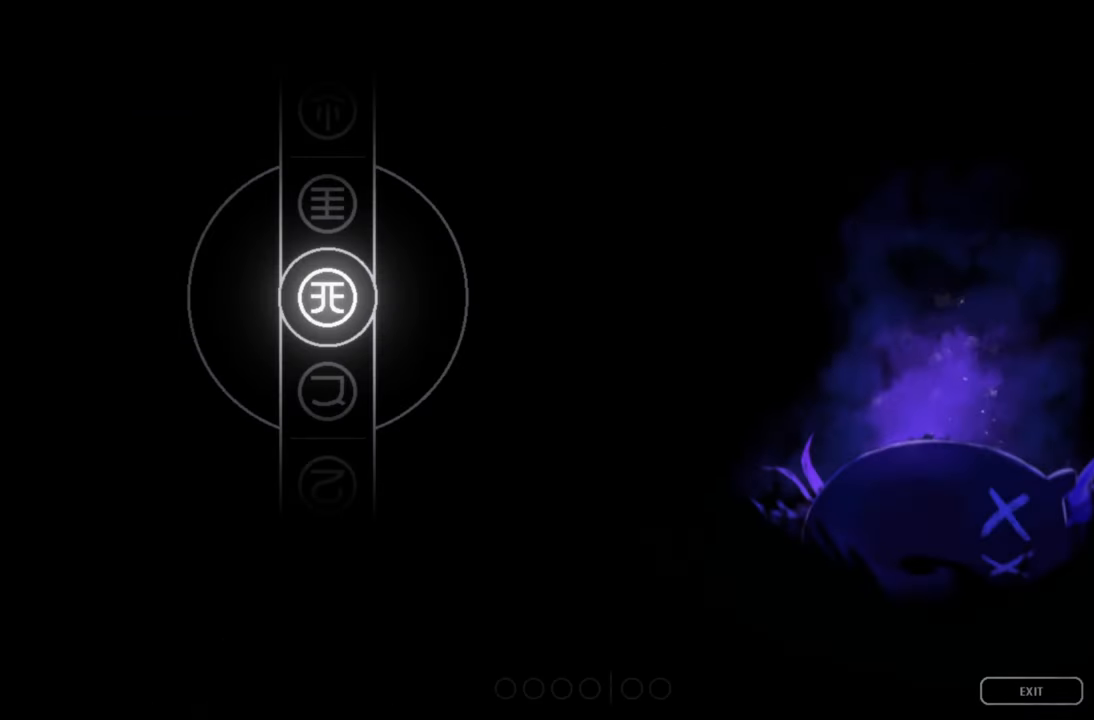
{"buttons": [], "left_stick": "center", "right_stick": "center", "events": []}
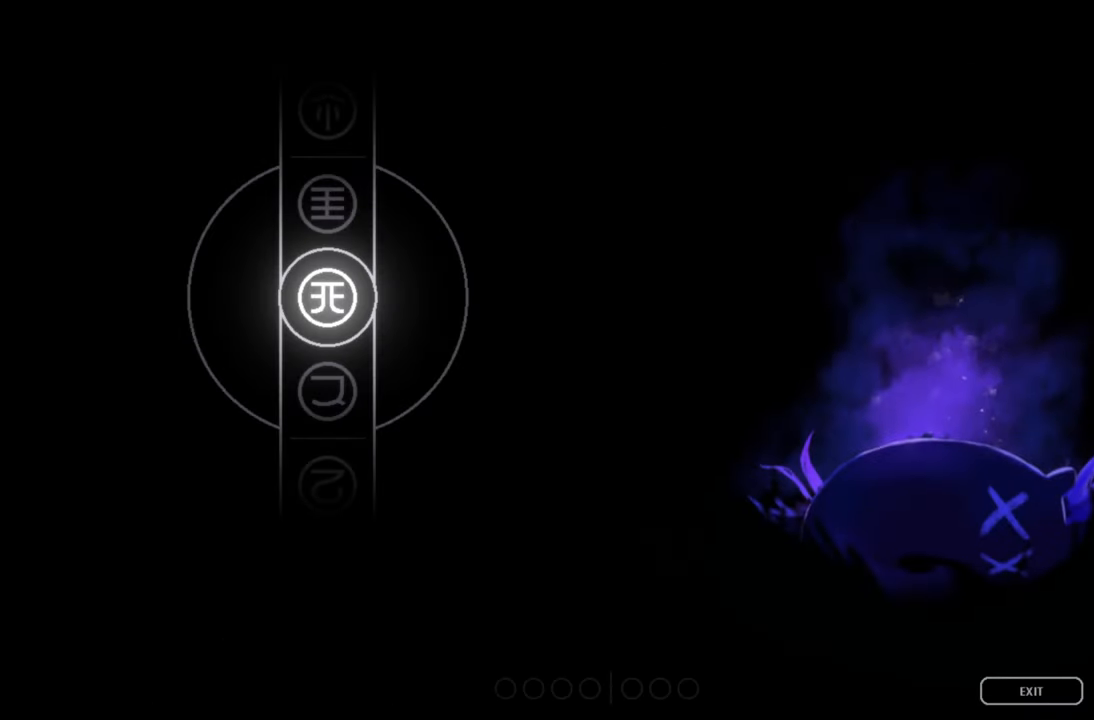
{"buttons": [], "left_stick": "center", "right_stick": "center", "events": []}
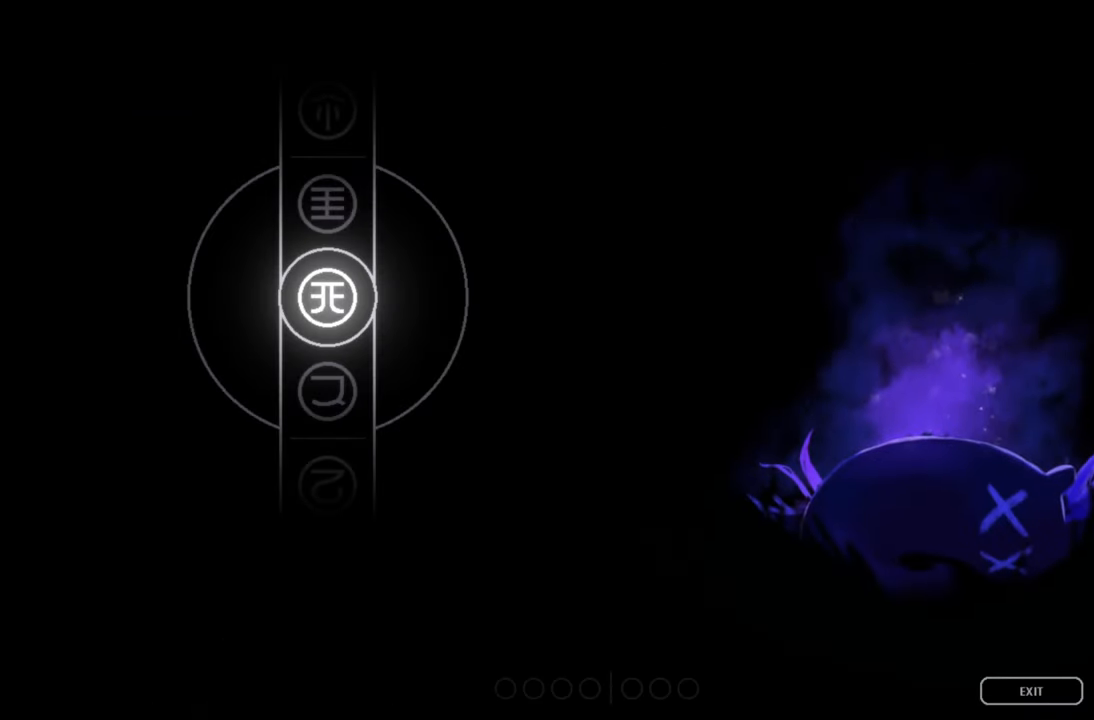
{"buttons": [], "left_stick": "center", "right_stick": "center", "events": []}
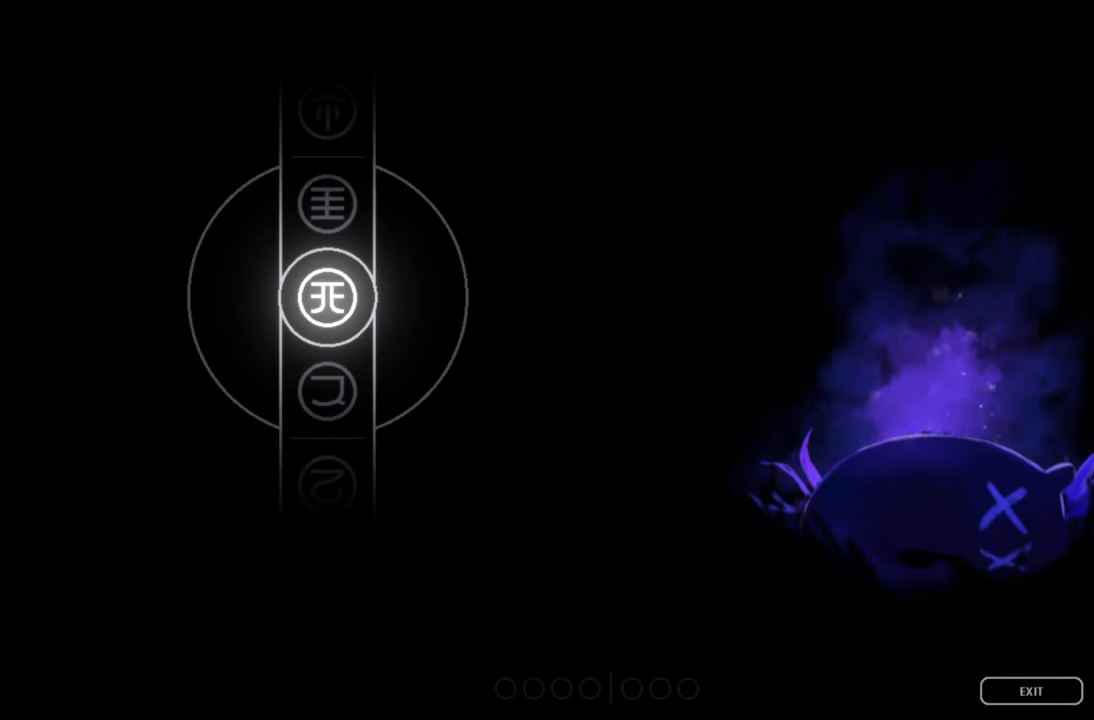
{"buttons": [], "left_stick": "center", "right_stick": "center", "events": []}
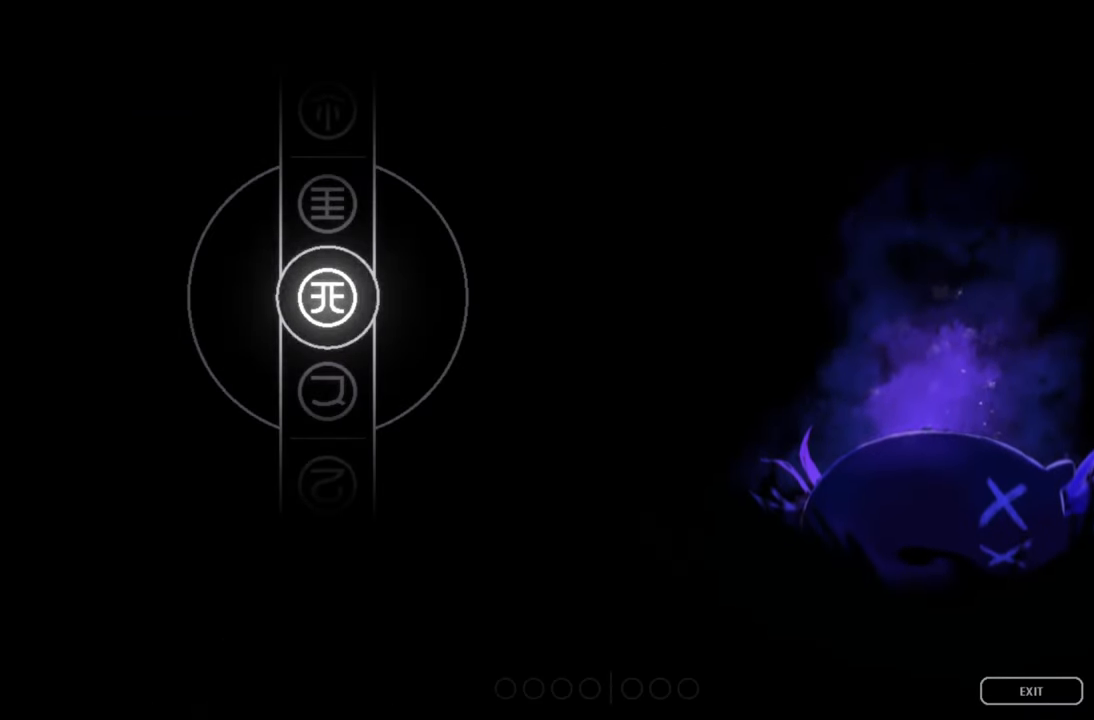
{"buttons": [], "left_stick": "center", "right_stick": "center", "events": [[167, "A", "down"], [333, "A", "up"]]}
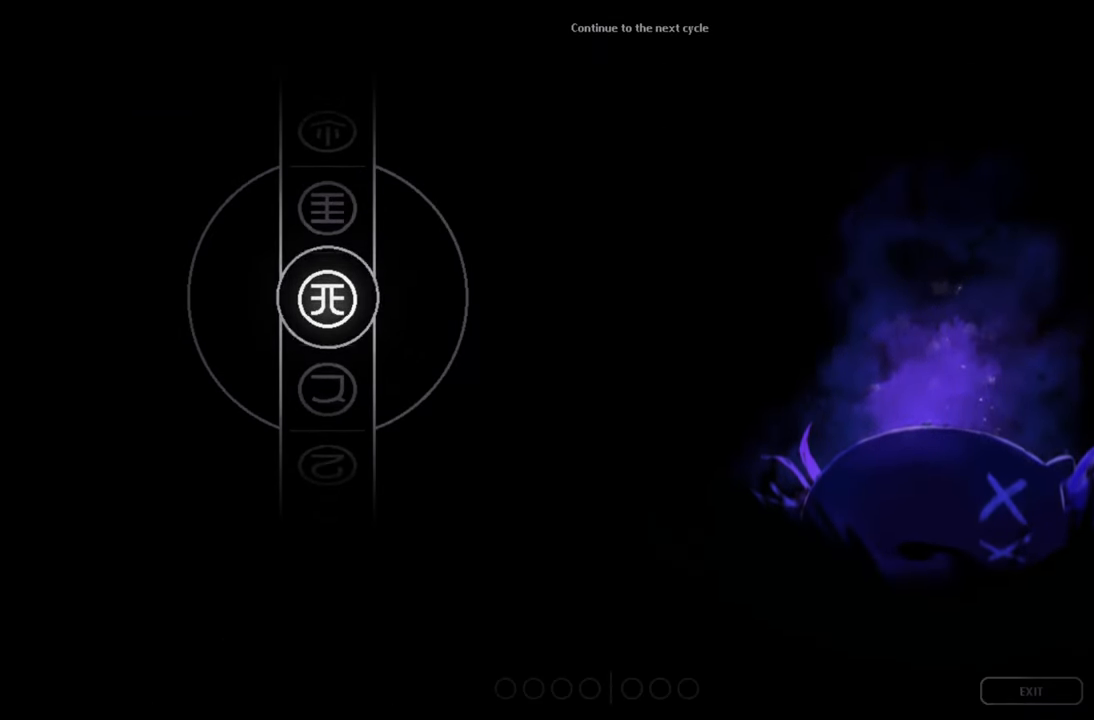
{"buttons": [], "left_stick": "center", "right_stick": "center", "events": []}
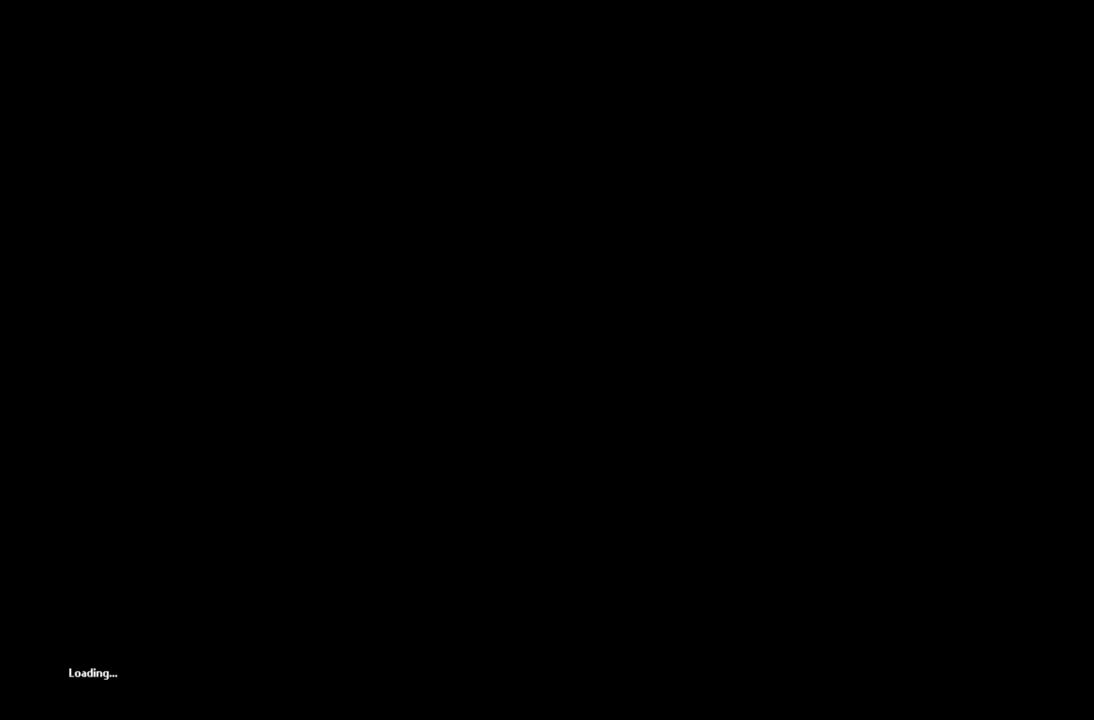
{"buttons": [], "left_stick": "center", "right_stick": "center", "events": []}
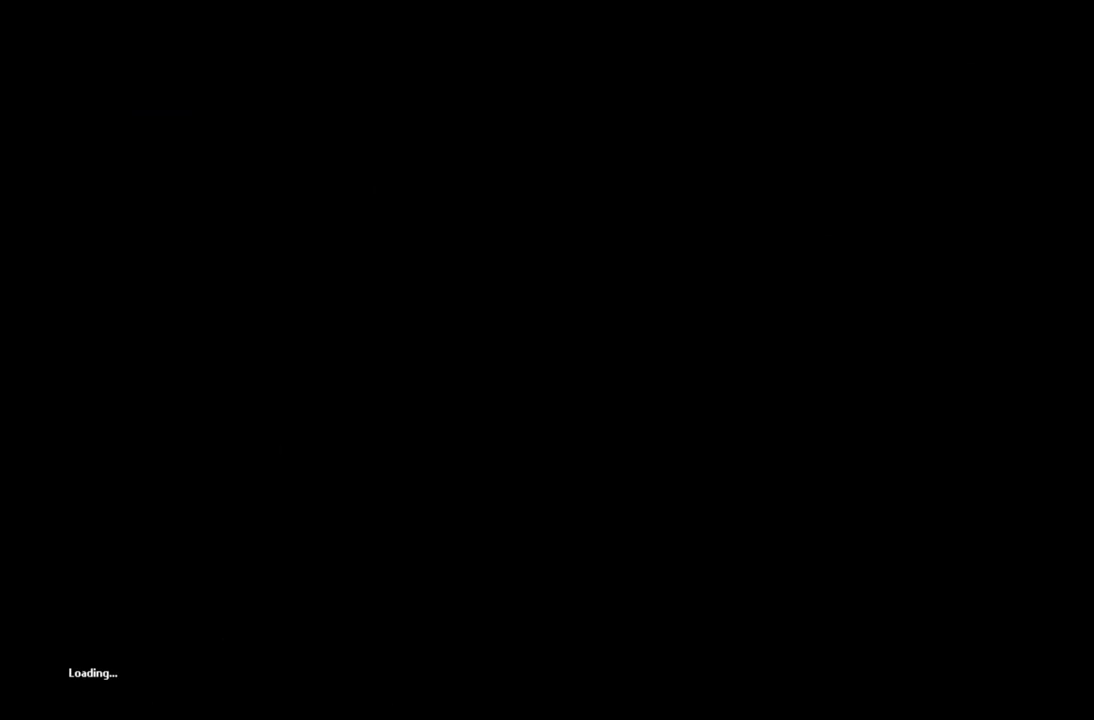
{"buttons": [], "left_stick": "center", "right_stick": "center", "events": []}
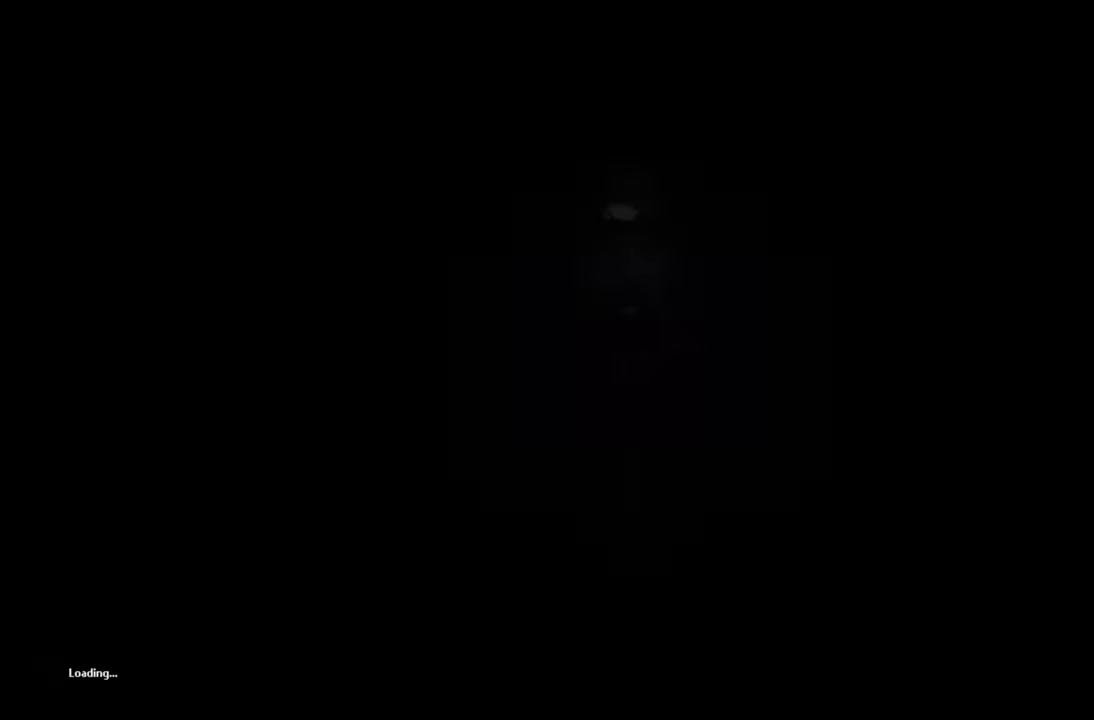
{"buttons": [], "left_stick": "center", "right_stick": "center", "events": []}
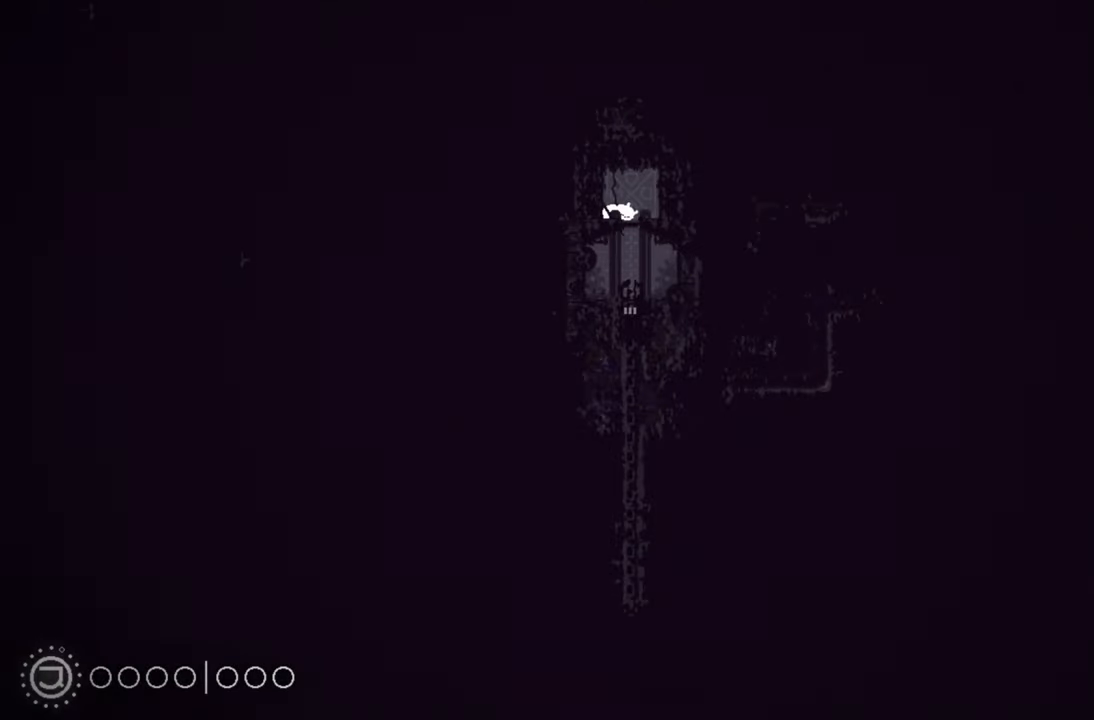
{"buttons": [], "left_stick": "center", "right_stick": "center", "events": []}
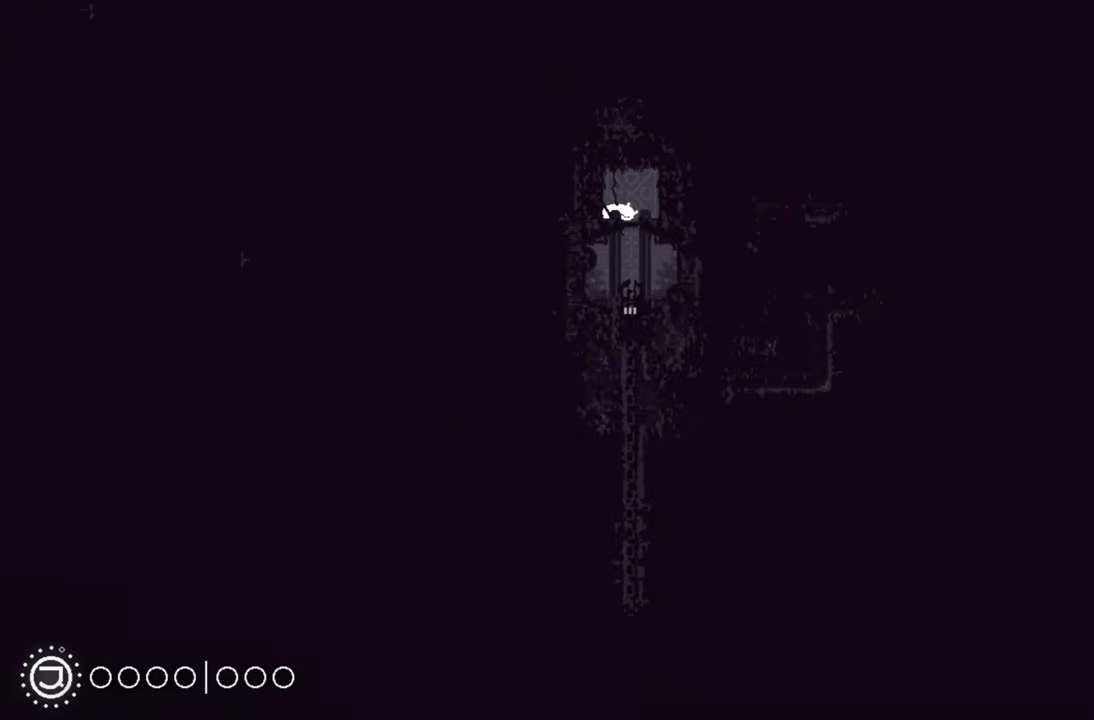
{"buttons": [], "left_stick": "center", "right_stick": "center", "events": []}
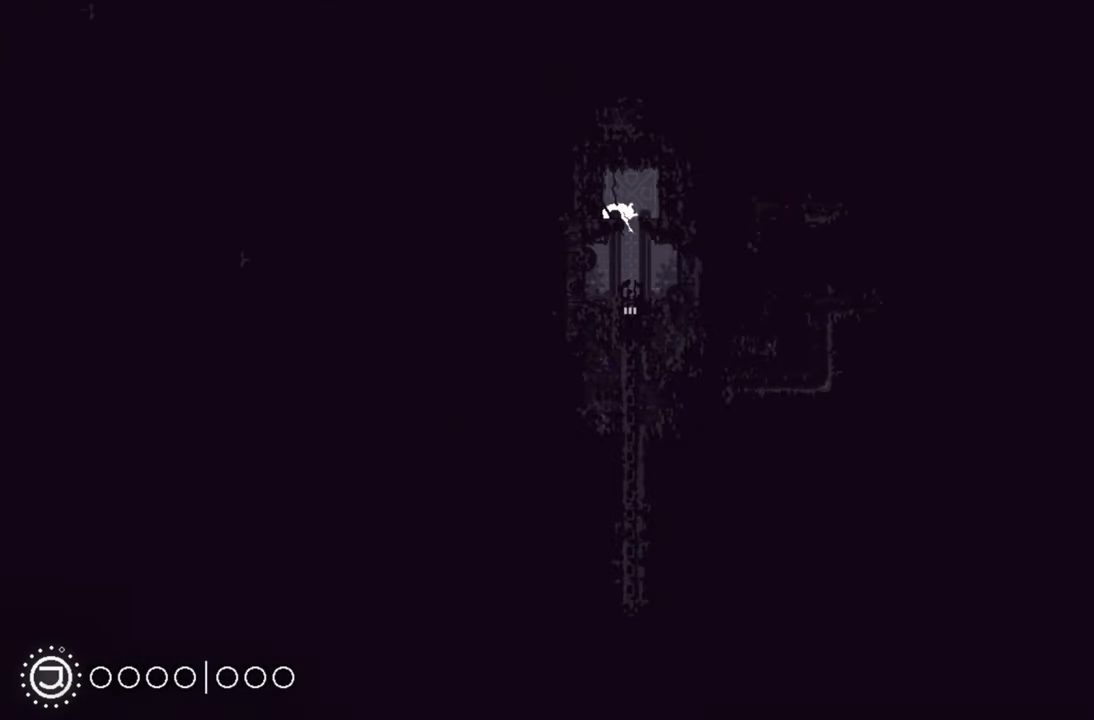
{"buttons": ["R1"], "left_stick": "center", "right_stick": "center", "events": [[434, "R1", "down"]]}
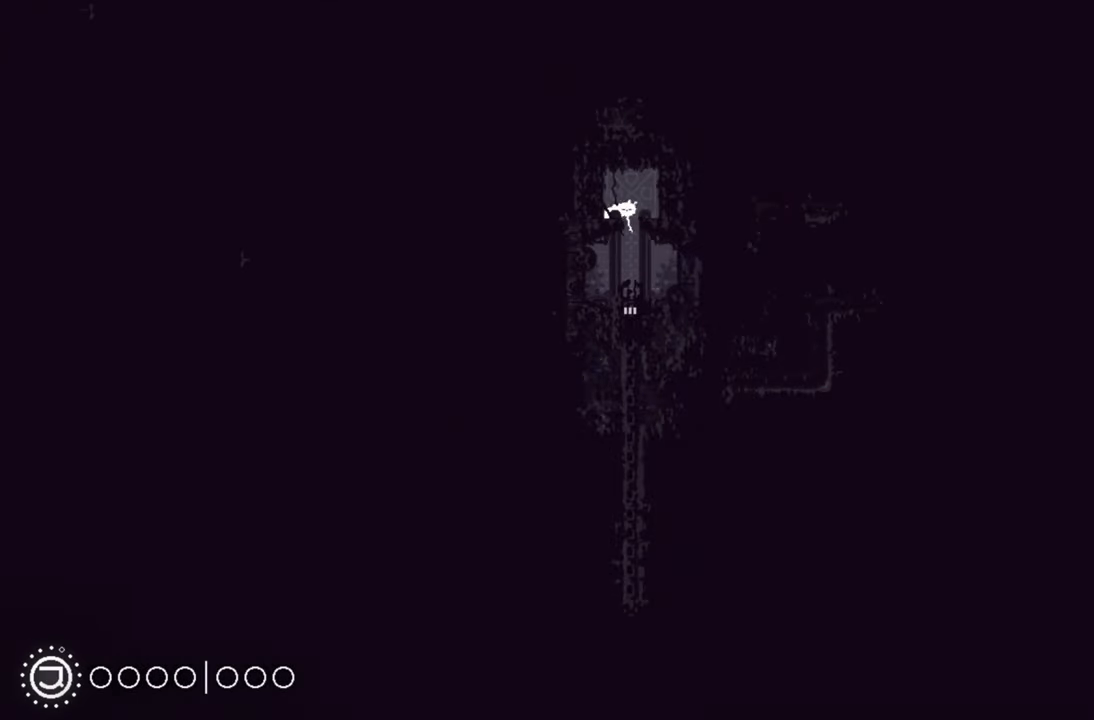
{"buttons": ["R1"], "left_stick": "center", "right_stick": "center", "events": []}
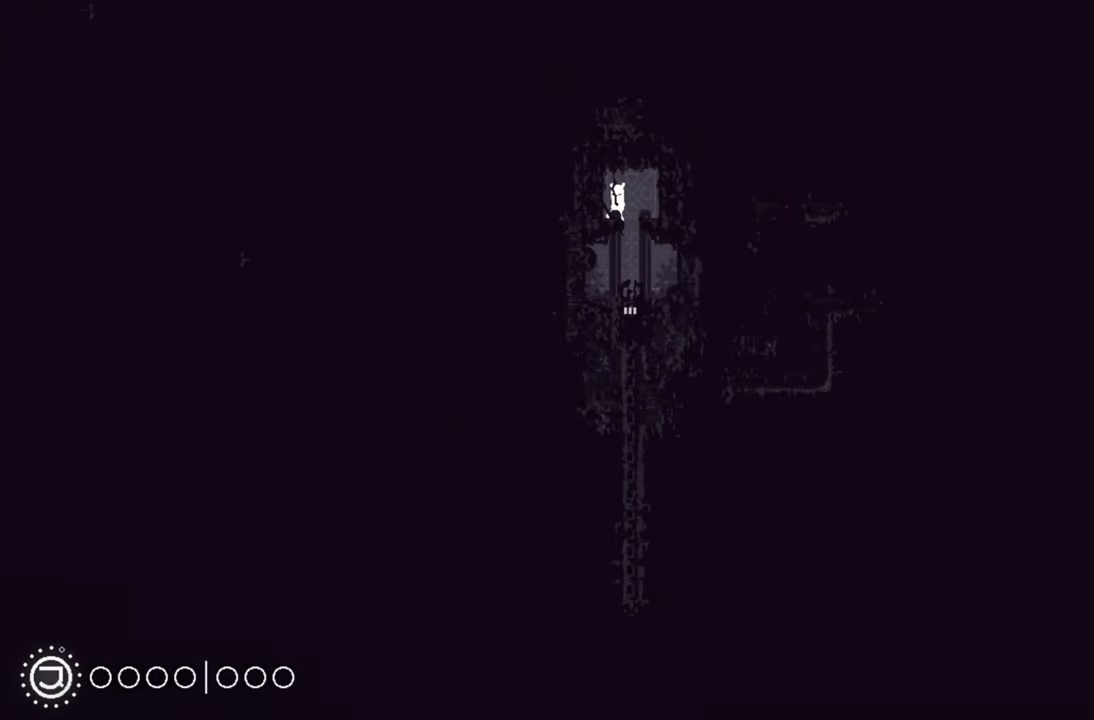
{"buttons": ["R1"], "left_stick": "center", "right_stick": "center", "events": []}
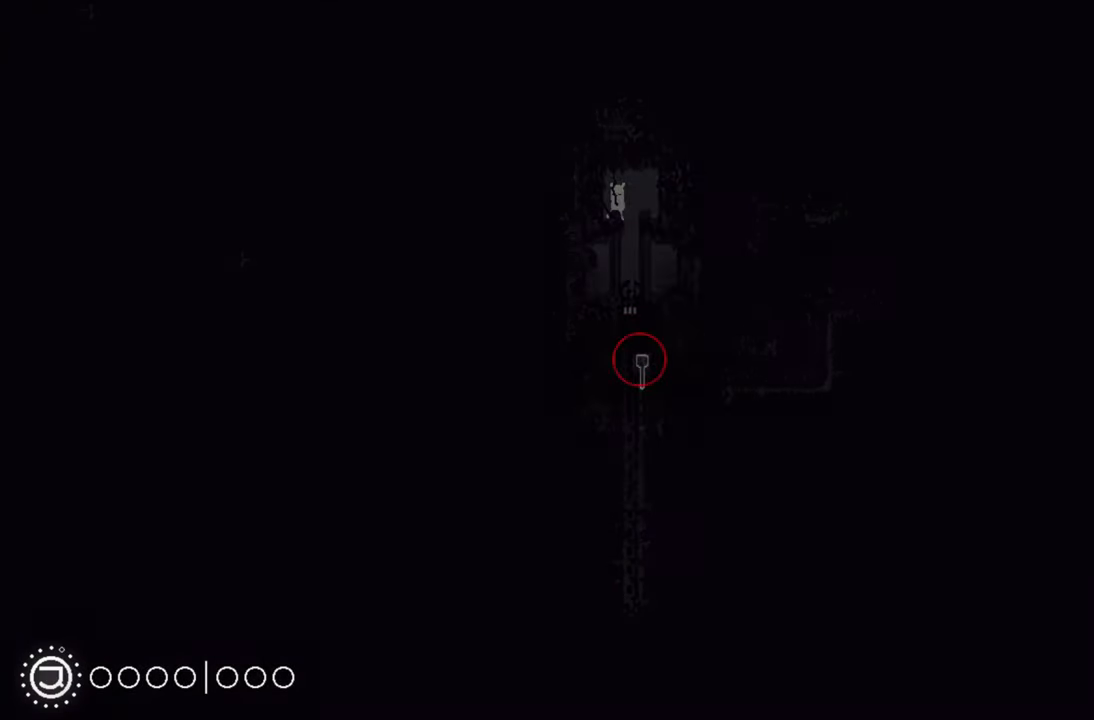
{"buttons": ["R1"], "left_stick": "center", "right_stick": "center", "events": []}